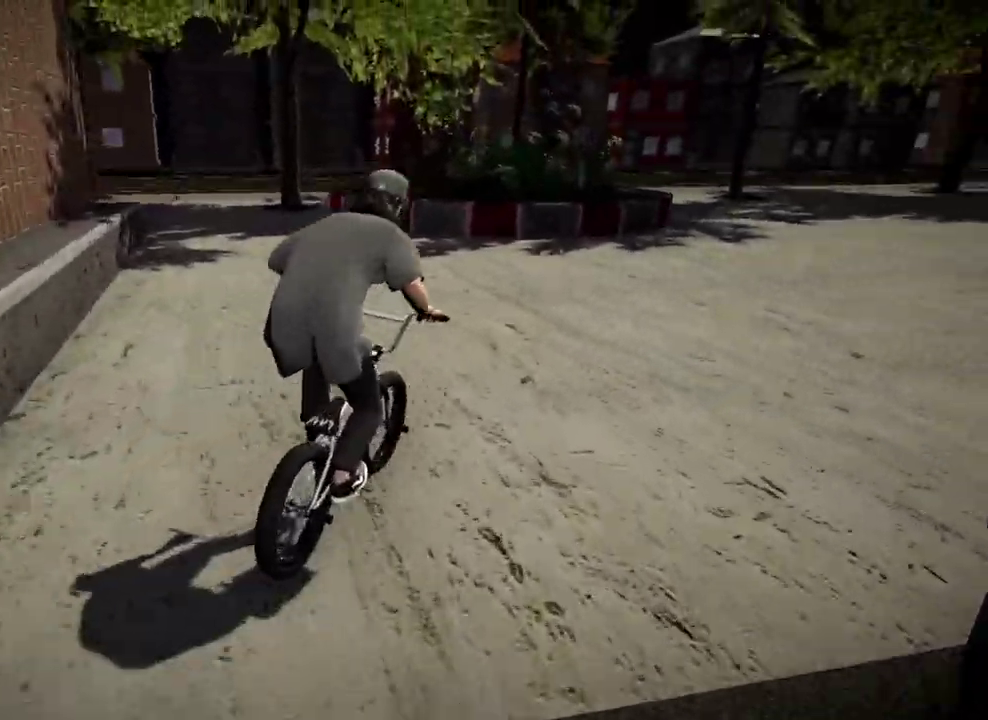
Gameplay with a controller (Xbox layout); each line is a JSON object with the inputs held at the frame after it (dt_ms = milliseconds from this image to that frame). "events" lists button and stick changes between this image and that frame as [ms after this image, input, new state], when the widget could be followed in between.
{"dt_ms": 500, "buttons": ["B"], "left_stick": "center", "right_stick": "center", "events": [[83, "left_stick", "right"], [217, "left_stick", "center"], [333, "B", "down"]]}
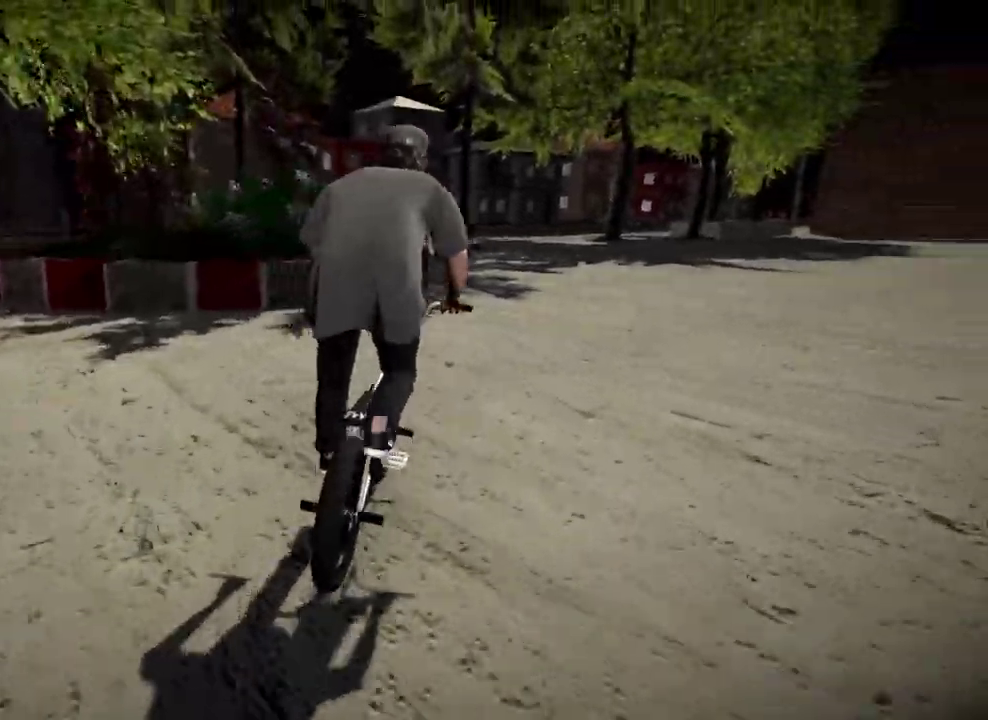
{"dt_ms": 501, "buttons": [], "left_stick": "right", "right_stick": "center", "events": [[217, "B", "up"], [484, "left_stick", "right"]]}
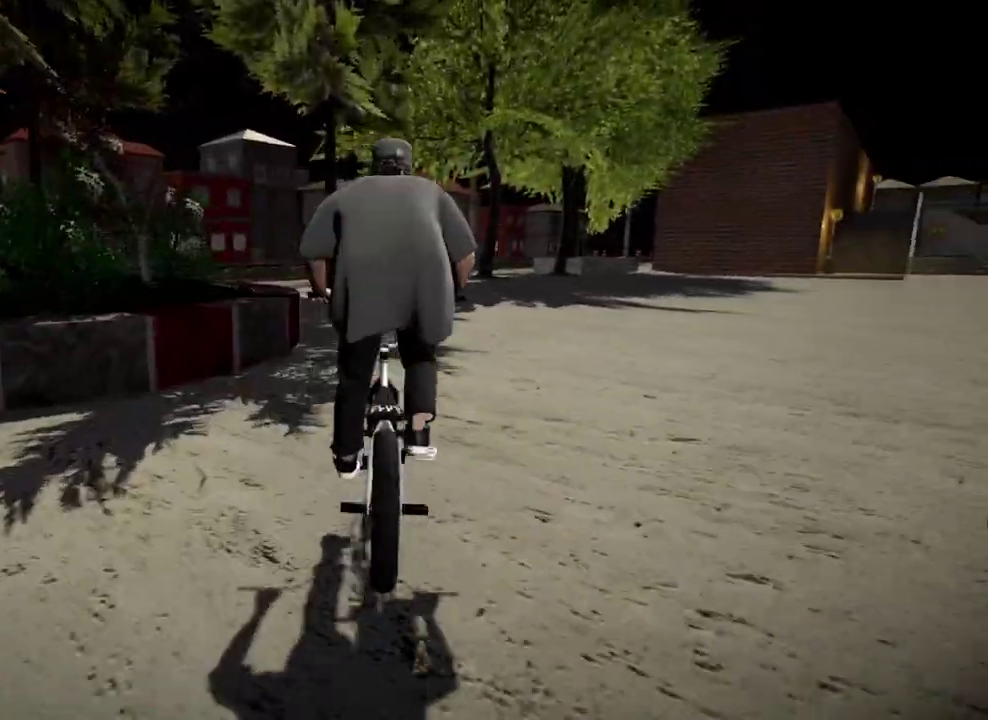
{"dt_ms": 400, "buttons": [], "left_stick": "center", "right_stick": "center", "events": [[133, "left_stick", "center"]]}
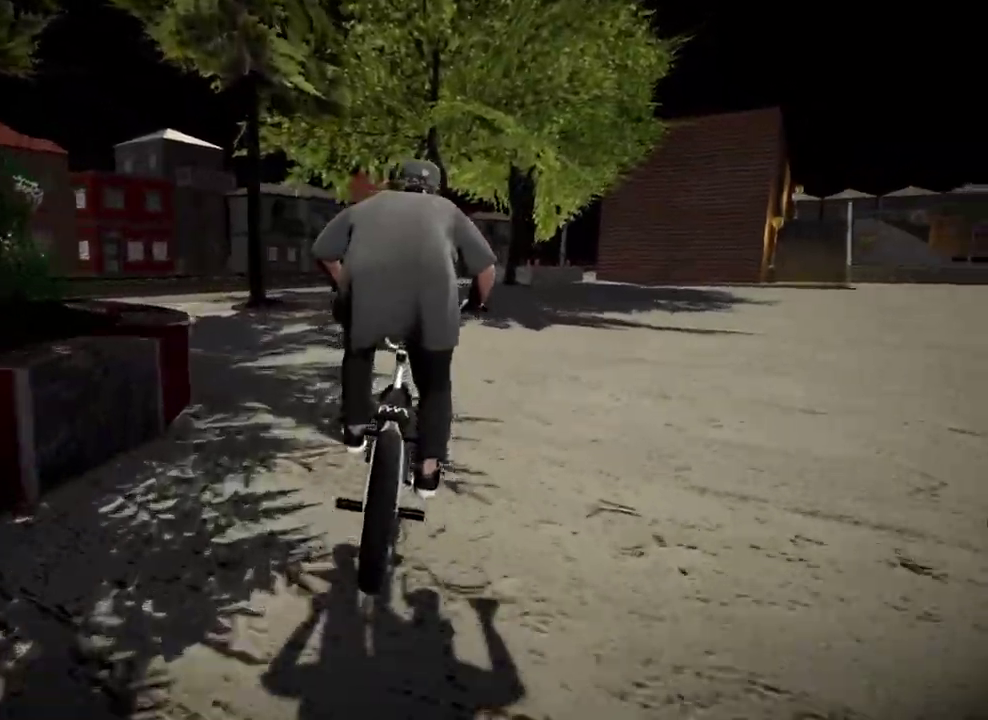
{"dt_ms": 801, "buttons": ["A"], "left_stick": "center", "right_stick": "center", "events": [[67, "left_stick", "right"], [200, "left_stick", "center"], [401, "left_stick", "right"], [601, "left_stick", "center"], [768, "A", "down"]]}
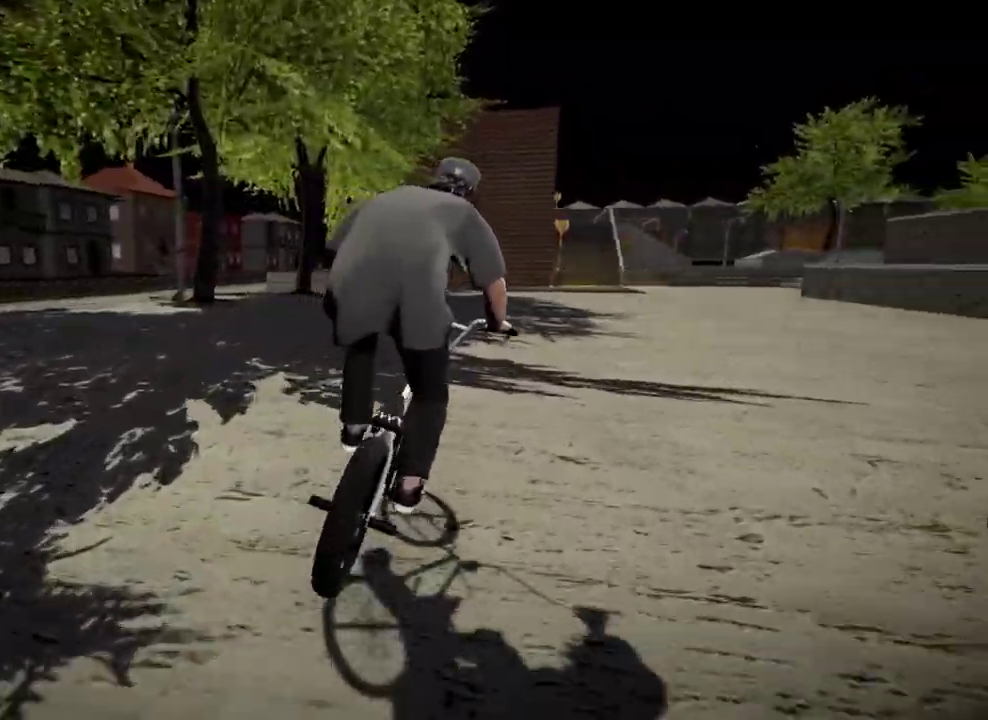
{"dt_ms": 300, "buttons": [], "left_stick": "center", "right_stick": "center", "events": [[100, "A", "up"]]}
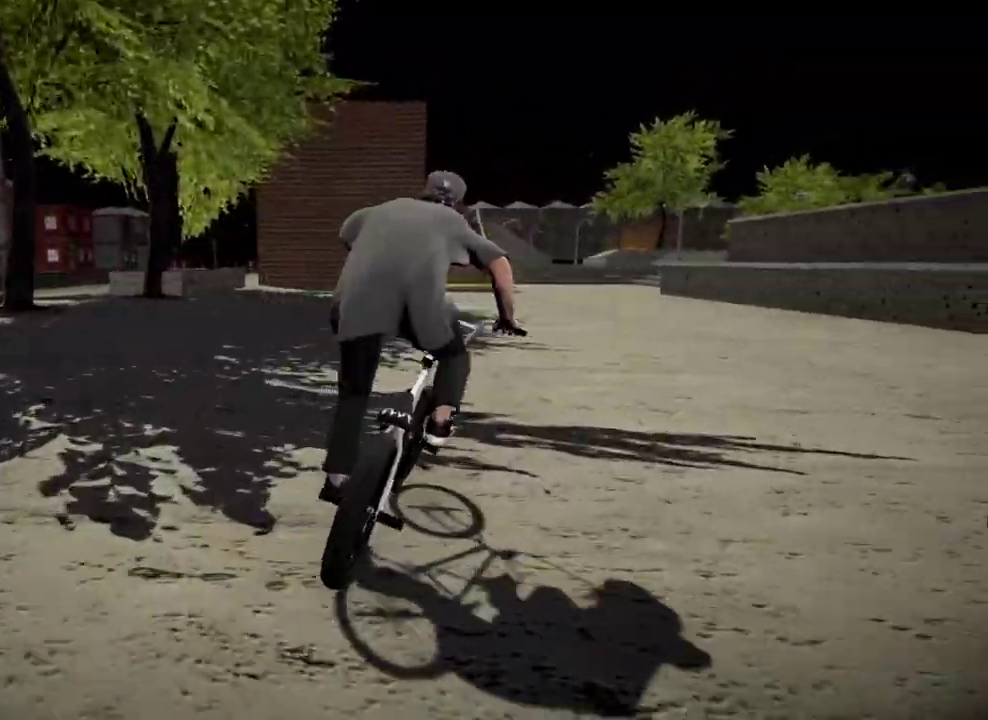
{"dt_ms": 601, "buttons": [], "left_stick": "center", "right_stick": "center", "events": []}
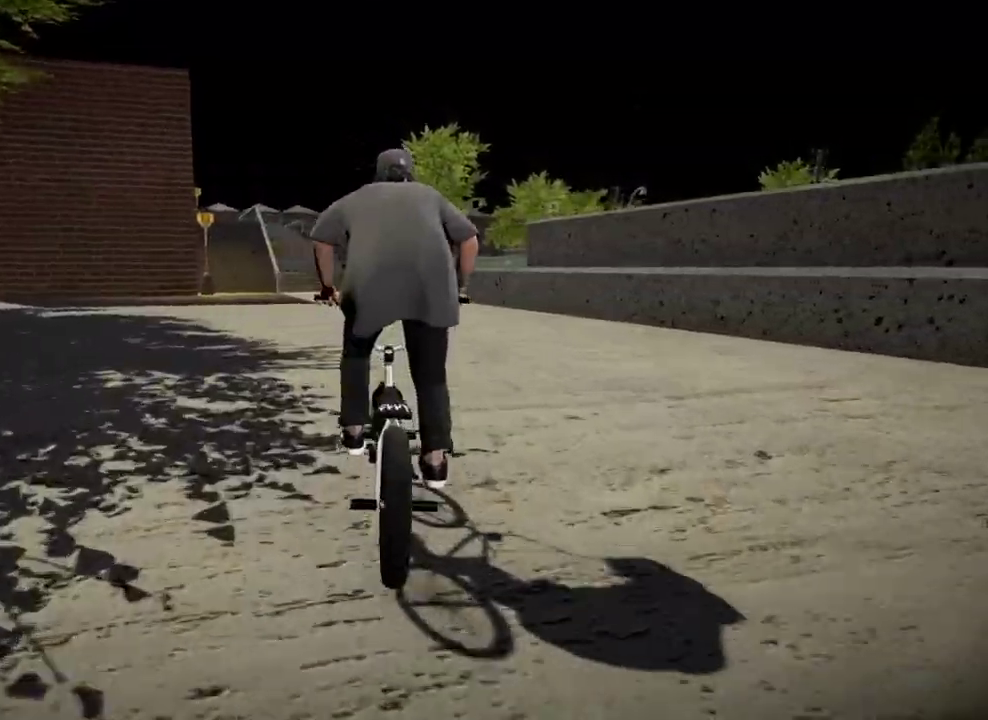
{"dt_ms": 400, "buttons": ["B", "L2"], "left_stick": "center", "right_stick": "center", "events": [[334, "L2", "down"], [400, "B", "down"]]}
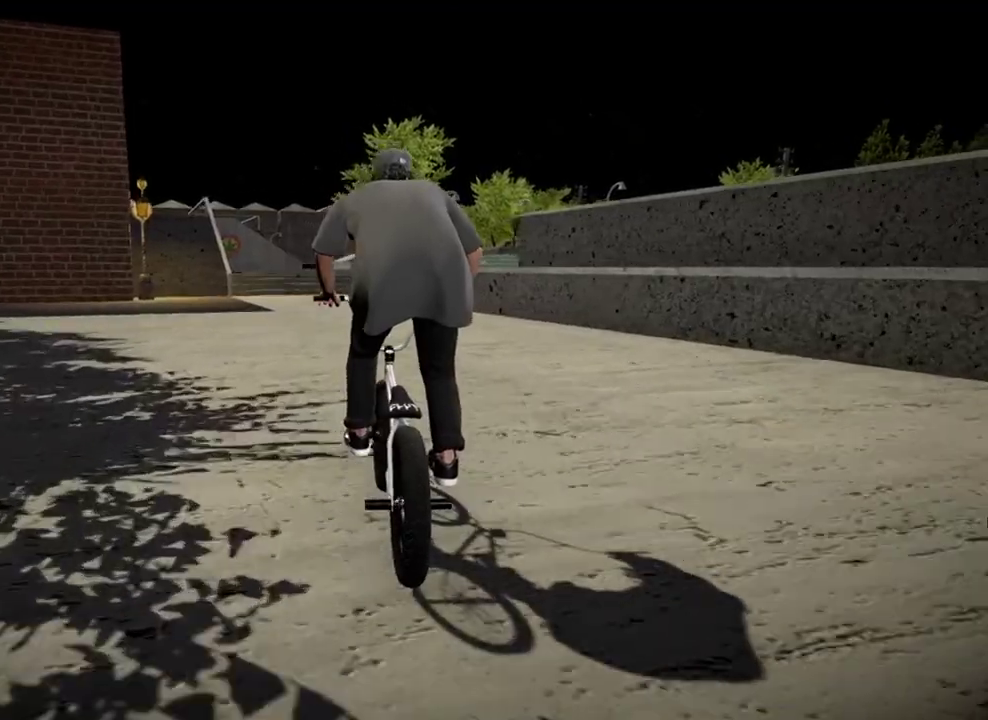
{"dt_ms": 501, "buttons": ["B"], "left_stick": "left", "right_stick": "center", "events": [[184, "L2", "up"], [434, "left_stick", "left"]]}
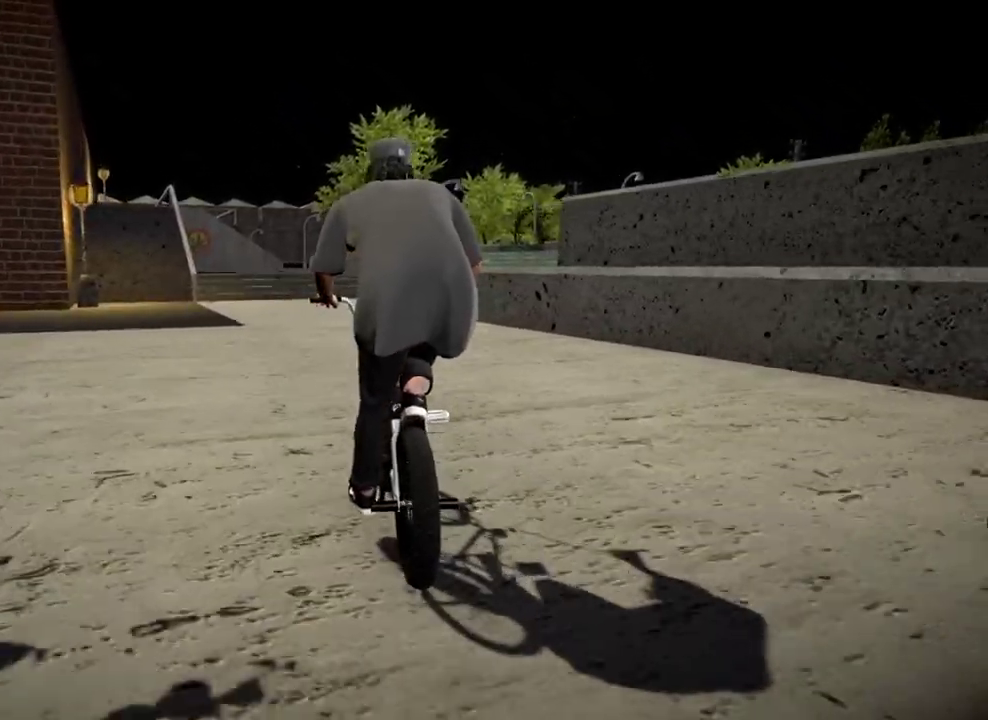
{"dt_ms": 500, "buttons": [], "left_stick": "center", "right_stick": "center", "events": [[83, "left_stick", "center"], [350, "B", "up"]]}
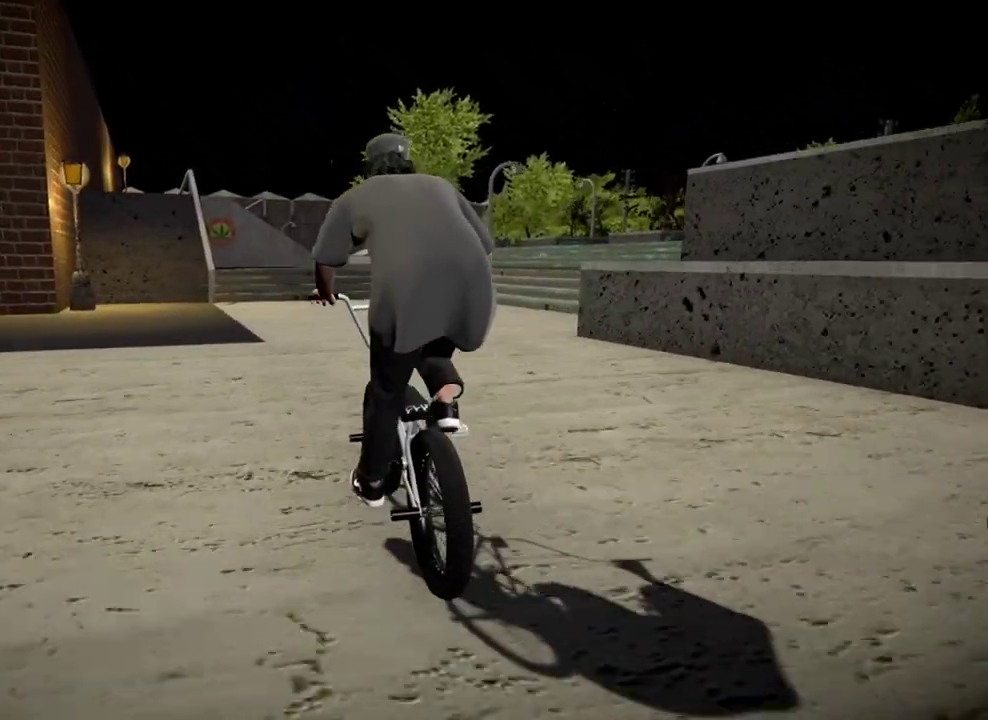
{"dt_ms": 301, "buttons": [], "left_stick": "center", "right_stick": "center", "events": []}
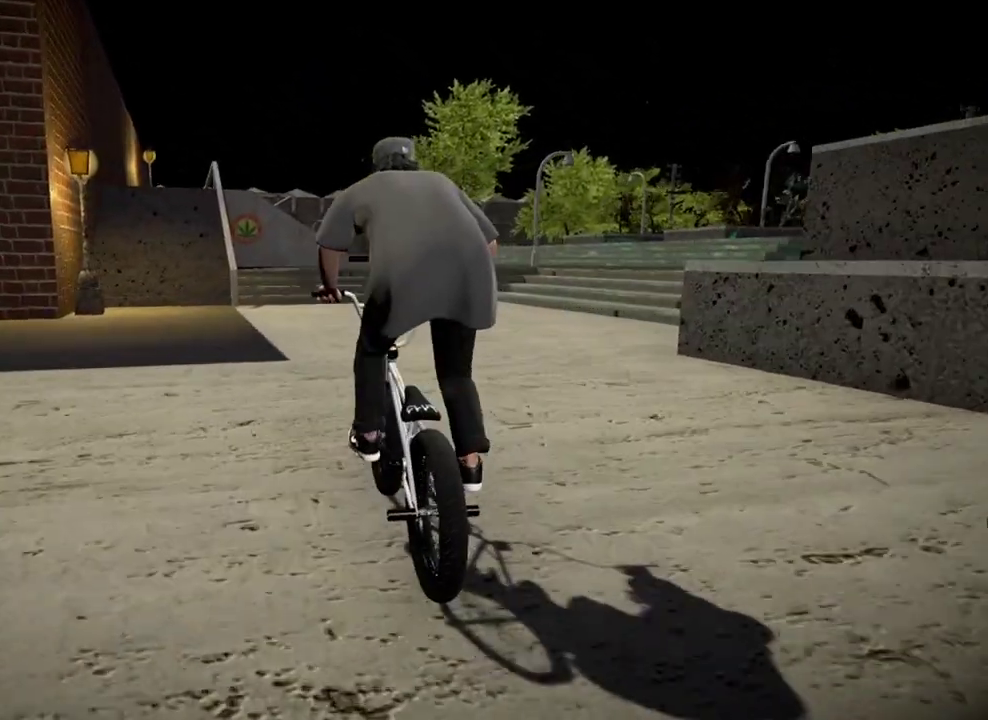
{"dt_ms": 900, "buttons": ["L2", "R2"], "left_stick": "right", "right_stick": "down", "events": [[16, "left_stick", "left"], [83, "L2", "down"], [83, "R2", "down"], [83, "right_stick", "down"], [150, "left_stick", "center"], [867, "left_stick", "right"]]}
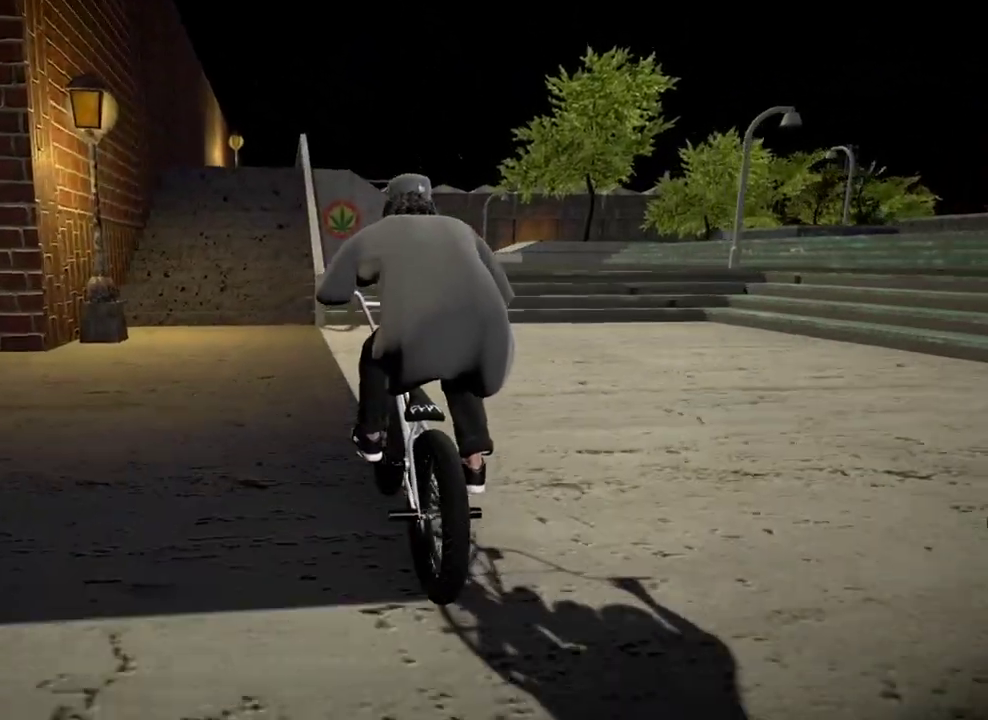
{"dt_ms": 301, "buttons": ["L2", "R2"], "left_stick": "left", "right_stick": "down", "events": [[51, "left_stick", "center"], [301, "left_stick", "left"]]}
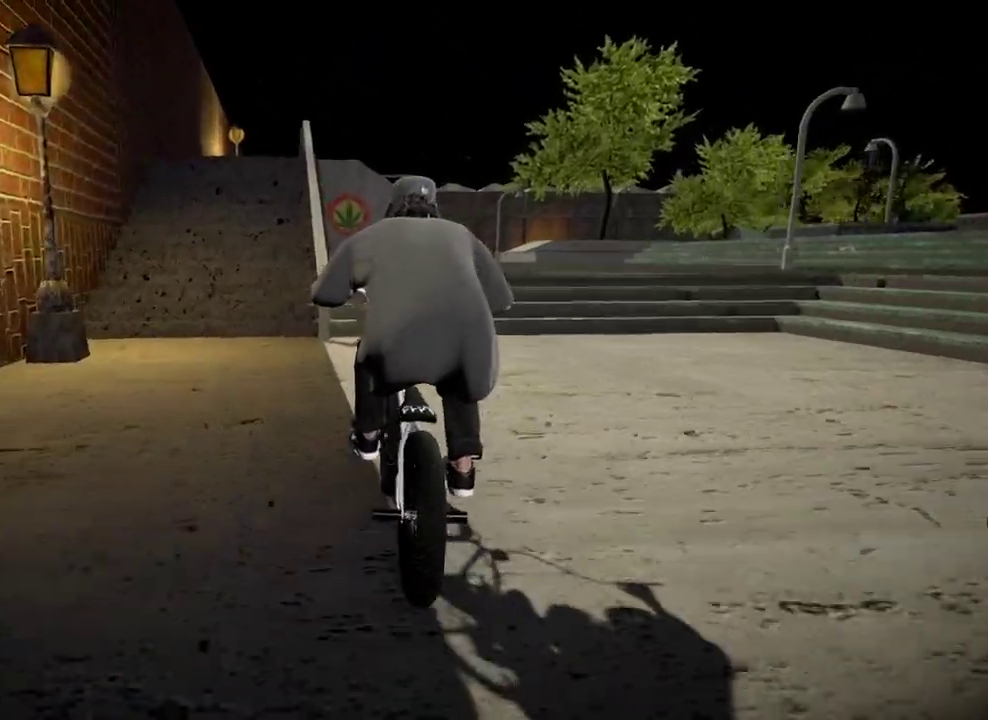
{"dt_ms": 500, "buttons": ["R2"], "left_stick": "center", "right_stick": "up", "events": [[100, "left_stick", "center"], [484, "right_stick", "up"], [500, "L2", "up"]]}
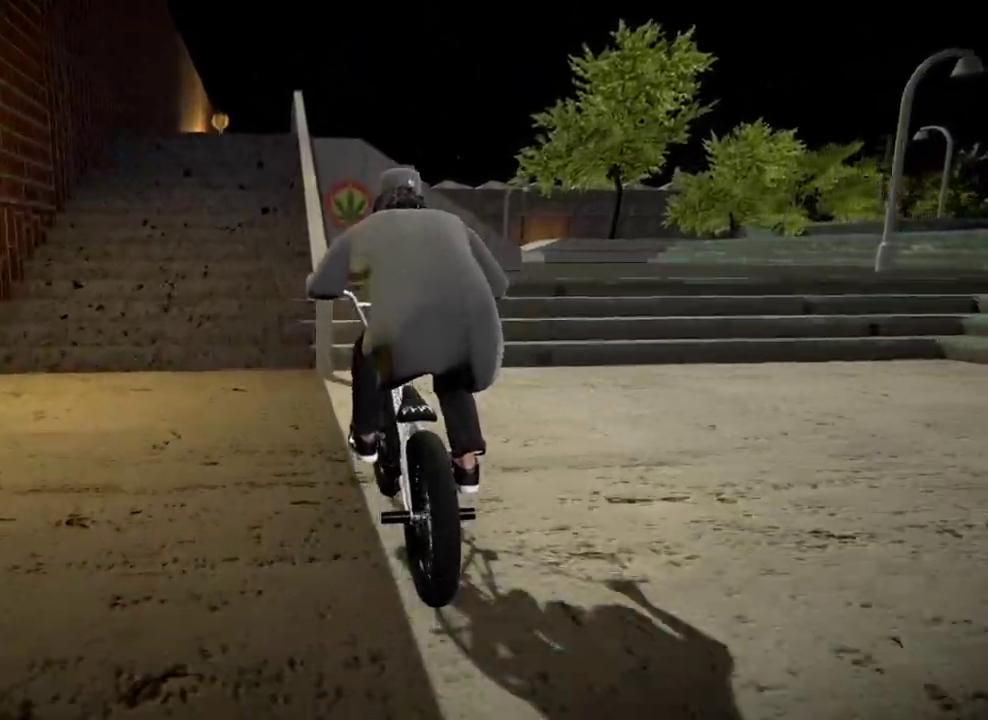
{"dt_ms": 301, "buttons": [], "left_stick": "center", "right_stick": "up", "events": [[34, "R2", "up"], [67, "right_stick", "center"], [200, "right_stick", "up"]]}
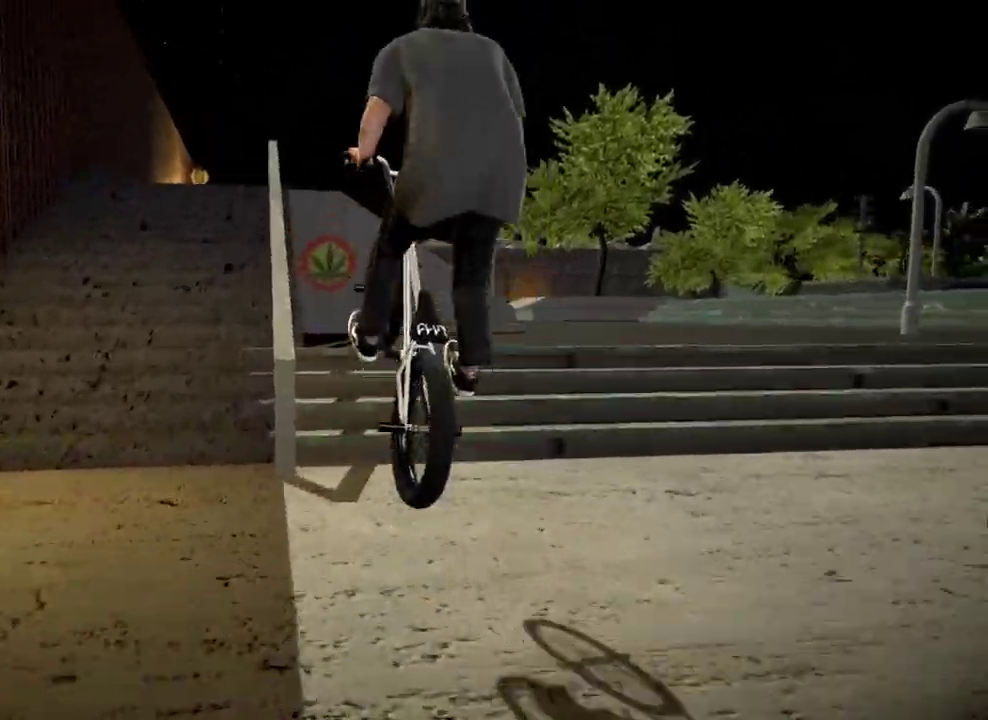
{"dt_ms": 700, "buttons": [], "left_stick": "center", "right_stick": "center", "events": [[300, "right_stick", "center"]]}
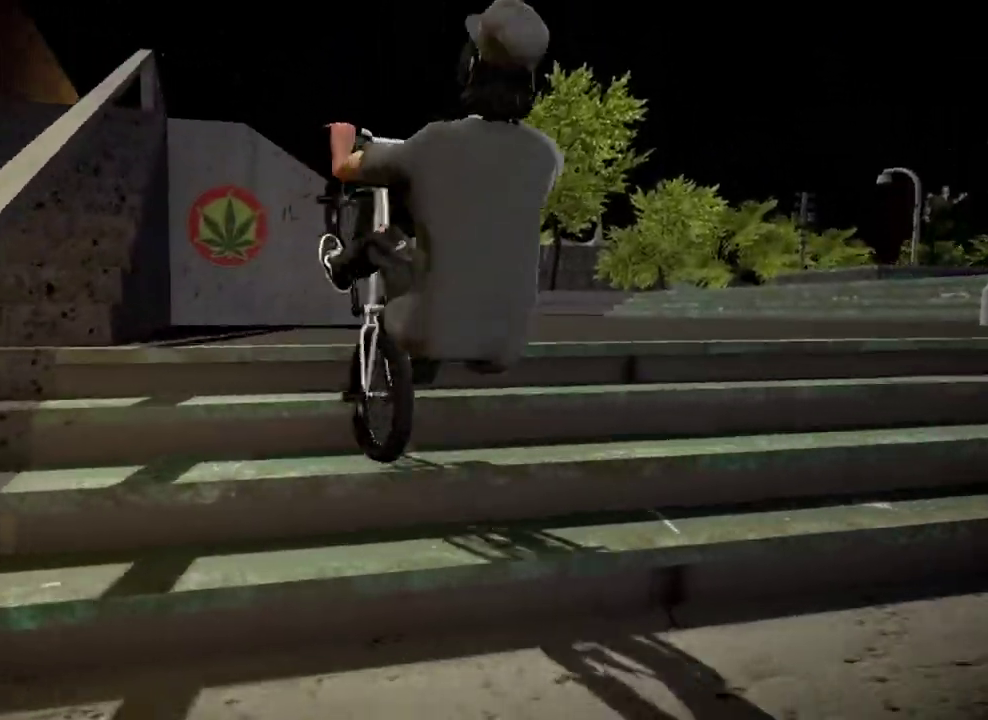
{"dt_ms": 301, "buttons": [], "left_stick": "center", "right_stick": "center", "events": []}
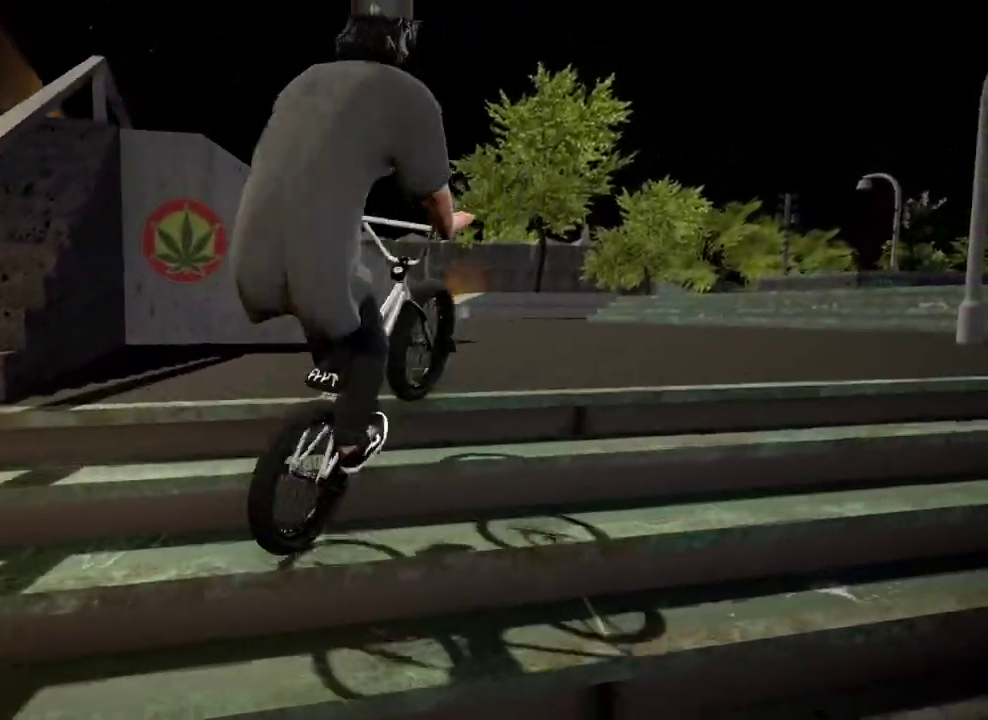
{"dt_ms": 900, "buttons": [], "left_stick": "up-right", "right_stick": "center", "events": [[283, "A", "down"], [367, "left_stick", "up"], [417, "left_stick", "up-right"], [450, "A", "up"], [550, "left_stick", "up"], [567, "A", "down"], [617, "left_stick", "up-left"], [684, "left_stick", "up"], [817, "left_stick", "up-right"], [900, "A", "up"]]}
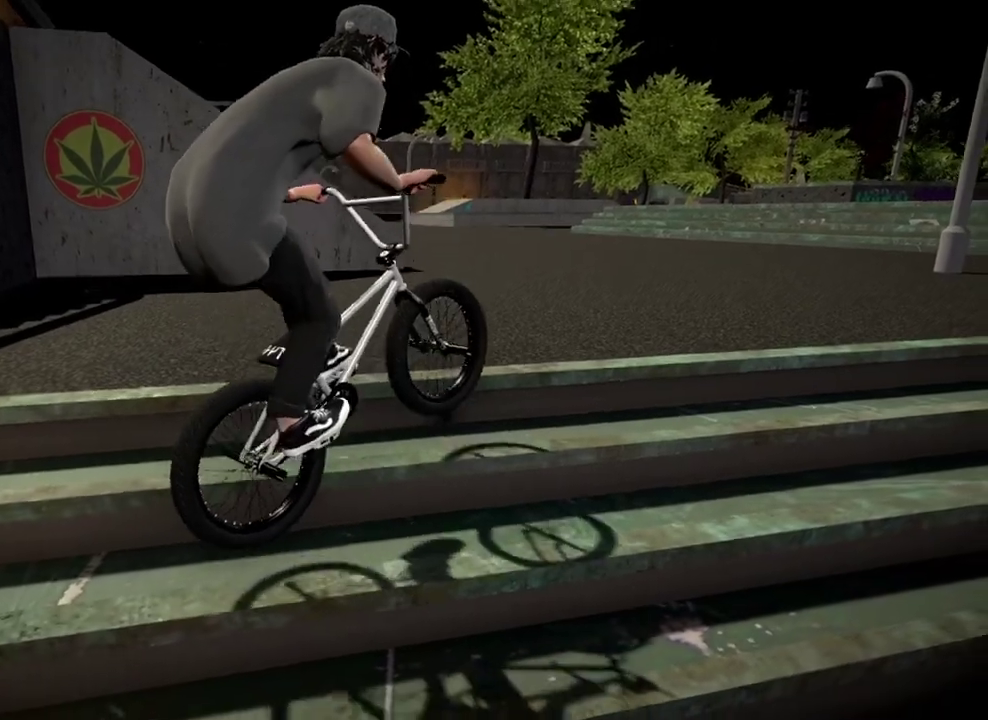
{"dt_ms": 284, "buttons": [], "left_stick": "center", "right_stick": "center", "events": [[17, "left_stick", "center"]]}
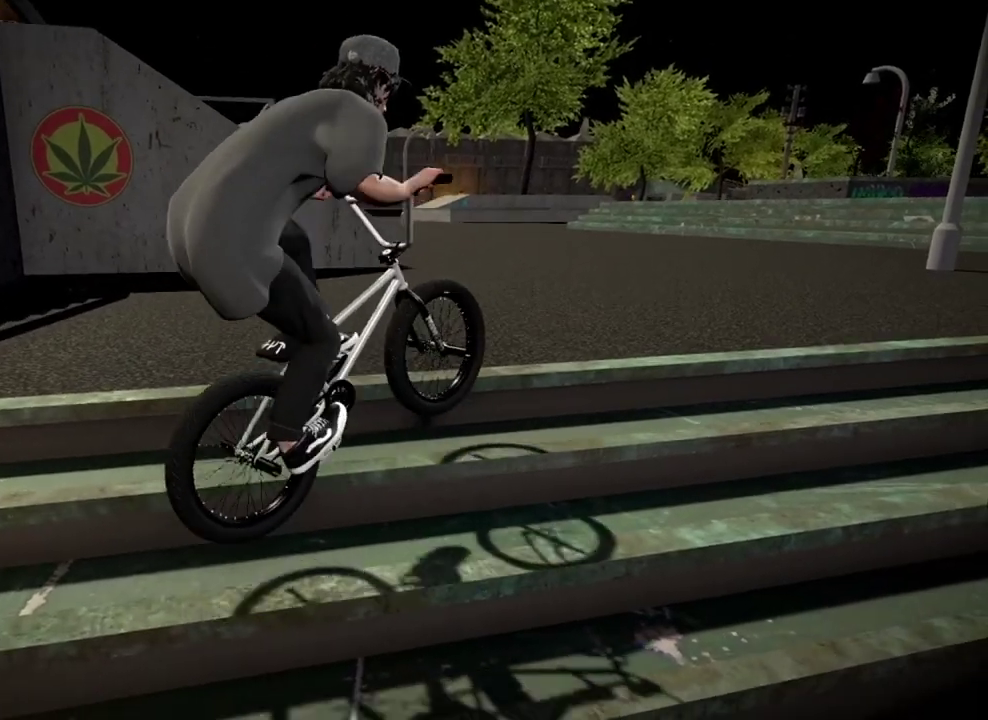
{"dt_ms": 501, "buttons": [], "left_stick": "down-right", "right_stick": "center", "events": [[84, "Y", "down"], [134, "left_stick", "right"], [284, "Y", "up"], [484, "left_stick", "down-right"]]}
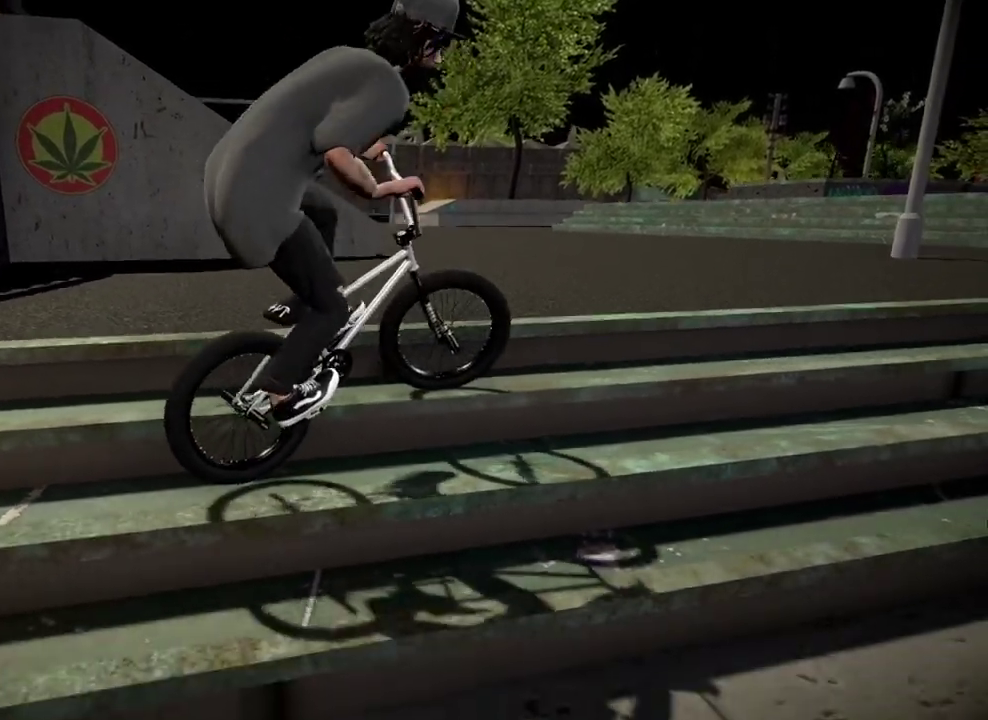
{"dt_ms": 500, "buttons": [], "left_stick": "center", "right_stick": "center", "events": [[50, "A", "down"], [200, "A", "up"], [267, "A", "down"], [267, "left_stick", "right"], [383, "left_stick", "center"], [400, "A", "up"]]}
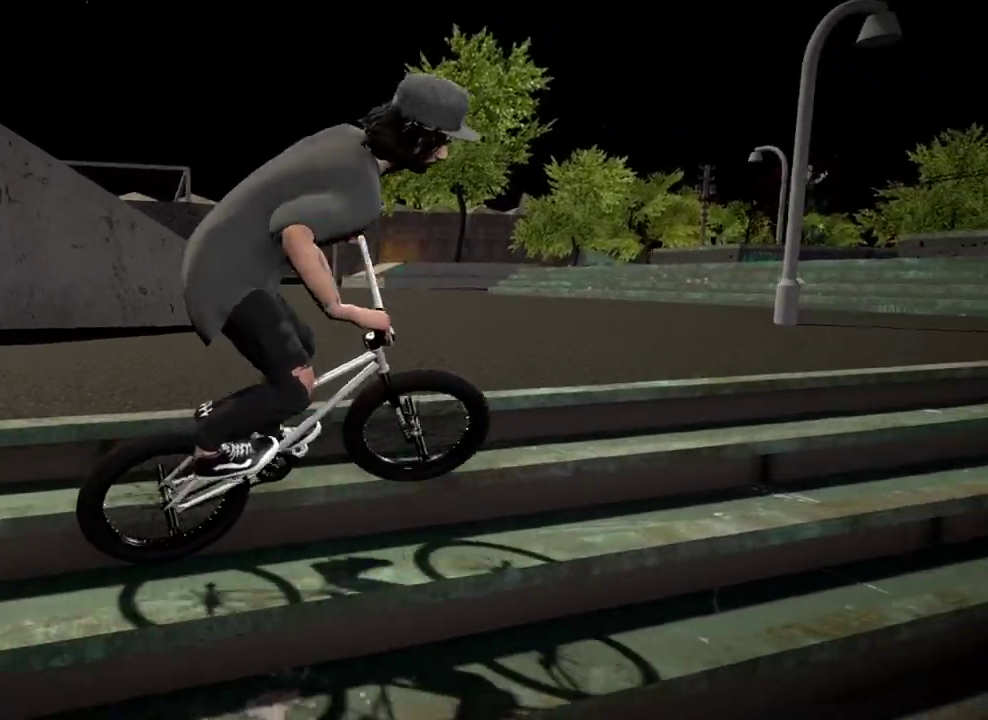
{"dt_ms": 400, "buttons": [], "left_stick": "center", "right_stick": "down", "events": [[200, "left_stick", "left"], [250, "left_stick", "center"], [400, "right_stick", "down"]]}
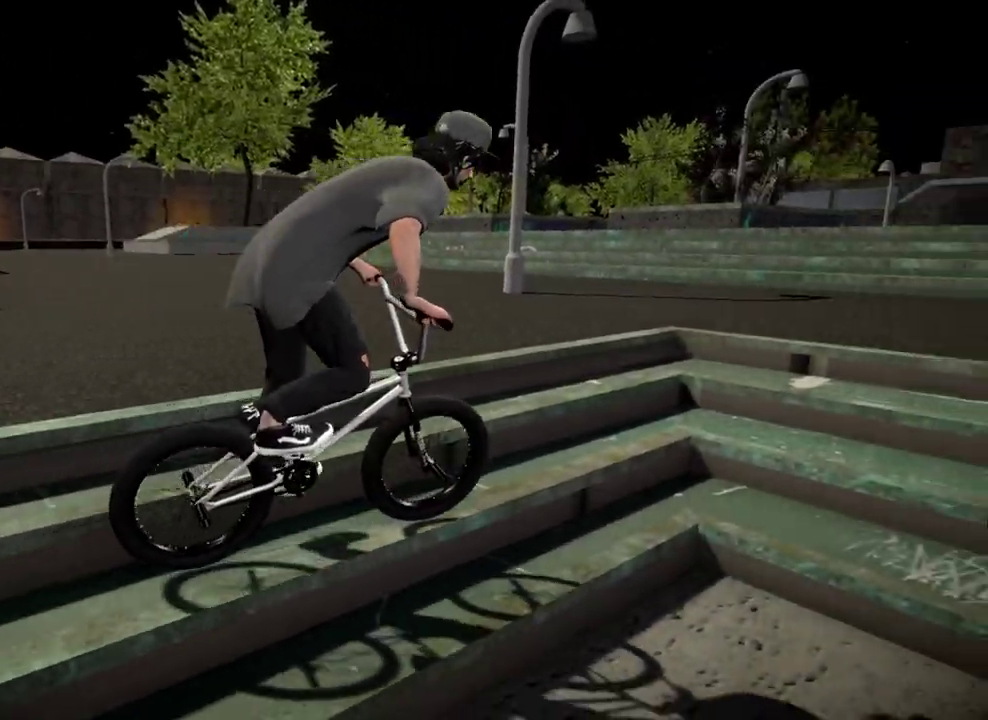
{"dt_ms": 601, "buttons": ["L2", "R2"], "left_stick": "center", "right_stick": "up", "events": [[51, "L2", "down"], [67, "R2", "down"], [368, "right_stick", "up"]]}
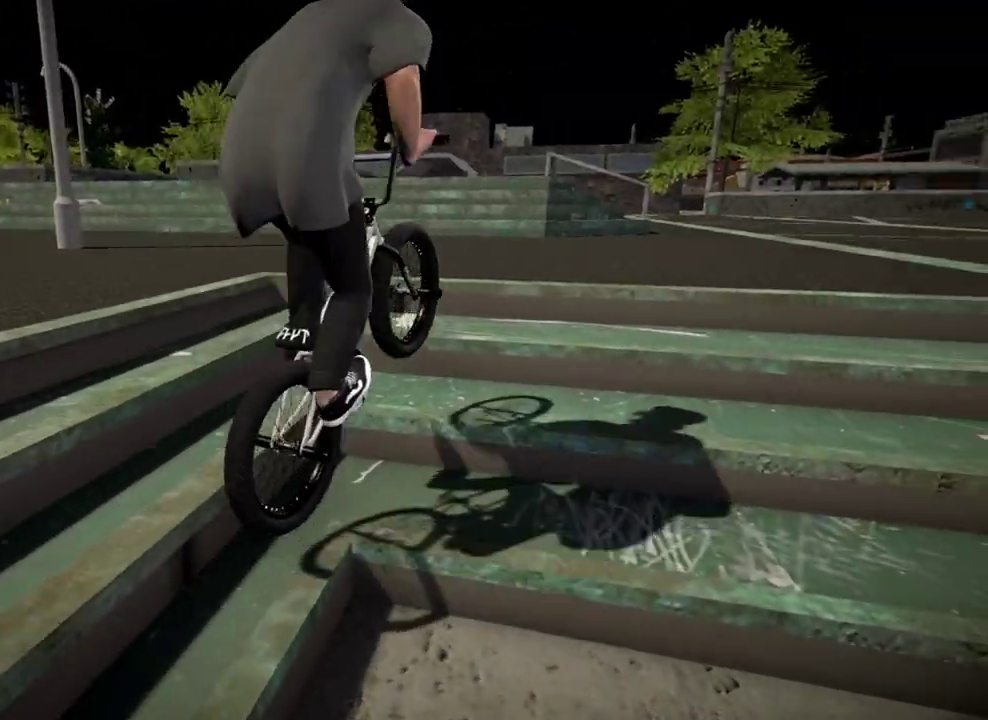
{"dt_ms": 300, "buttons": ["L2"], "left_stick": "center", "right_stick": "center", "events": [[300, "R2", "up"], [300, "right_stick", "center"]]}
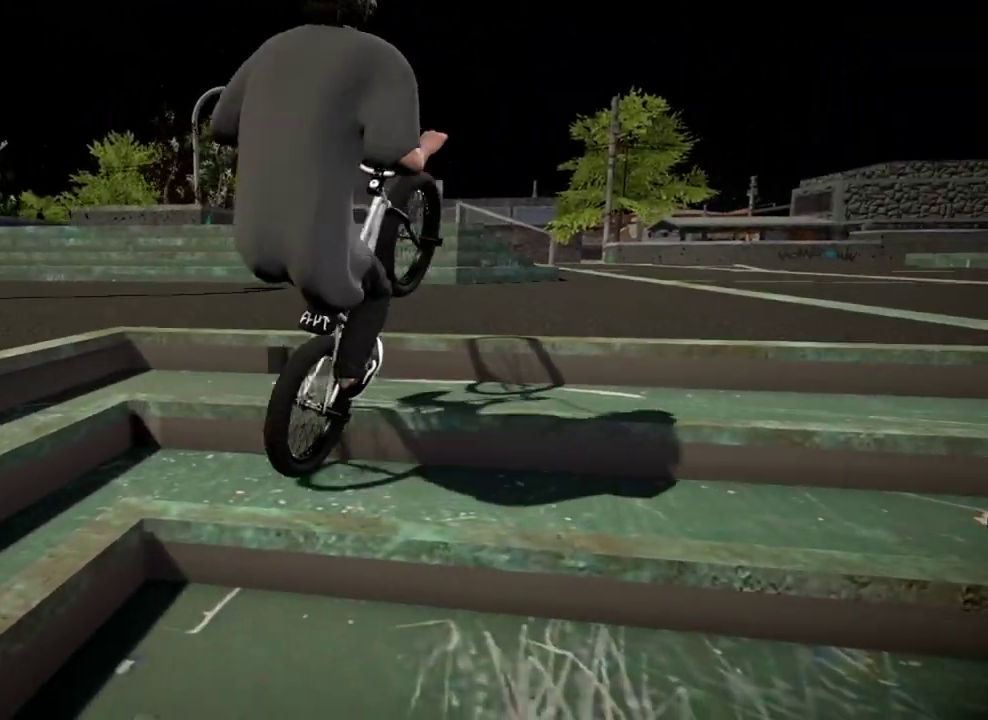
{"dt_ms": 801, "buttons": ["A"], "left_stick": "up-right", "right_stick": "center", "events": [[34, "L2", "up"], [251, "left_stick", "up-left"], [468, "A", "down"], [468, "left_stick", "up"], [618, "A", "up"], [684, "A", "down"], [751, "left_stick", "up-right"]]}
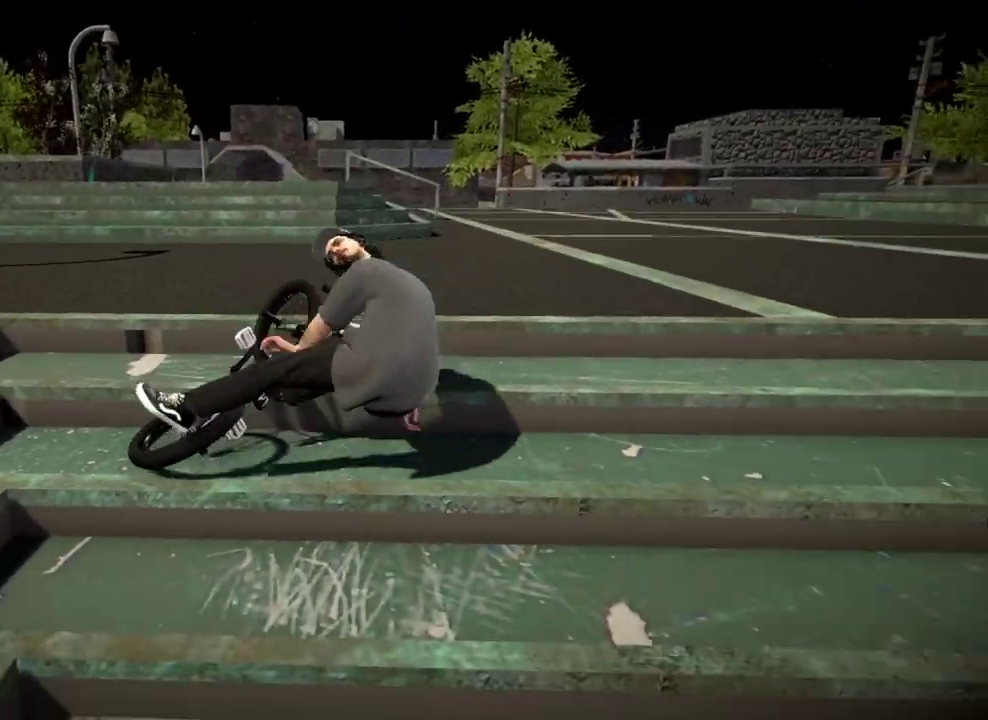
{"dt_ms": 401, "buttons": [], "left_stick": "center", "right_stick": "center", "events": [[17, "A", "up"], [50, "left_stick", "center"], [84, "A", "down"], [200, "A", "up"], [267, "A", "down"], [401, "A", "up"]]}
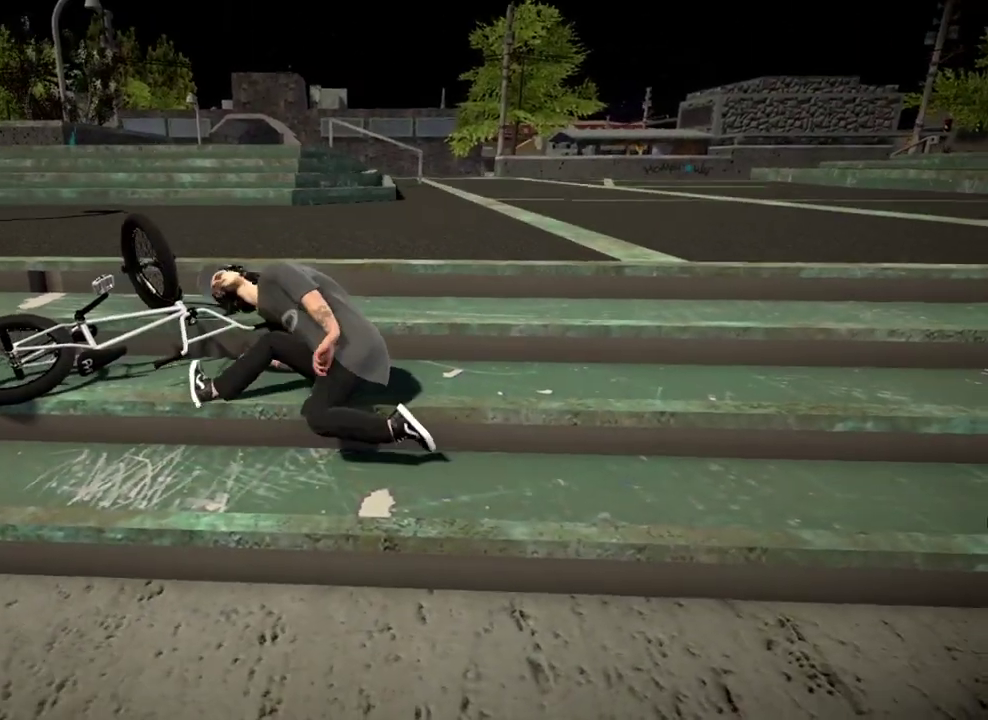
{"dt_ms": 500, "buttons": ["A"], "left_stick": "center", "right_stick": "center", "events": [[66, "A", "down"], [200, "A", "up"], [267, "A", "down"], [400, "A", "up"], [467, "A", "down"]]}
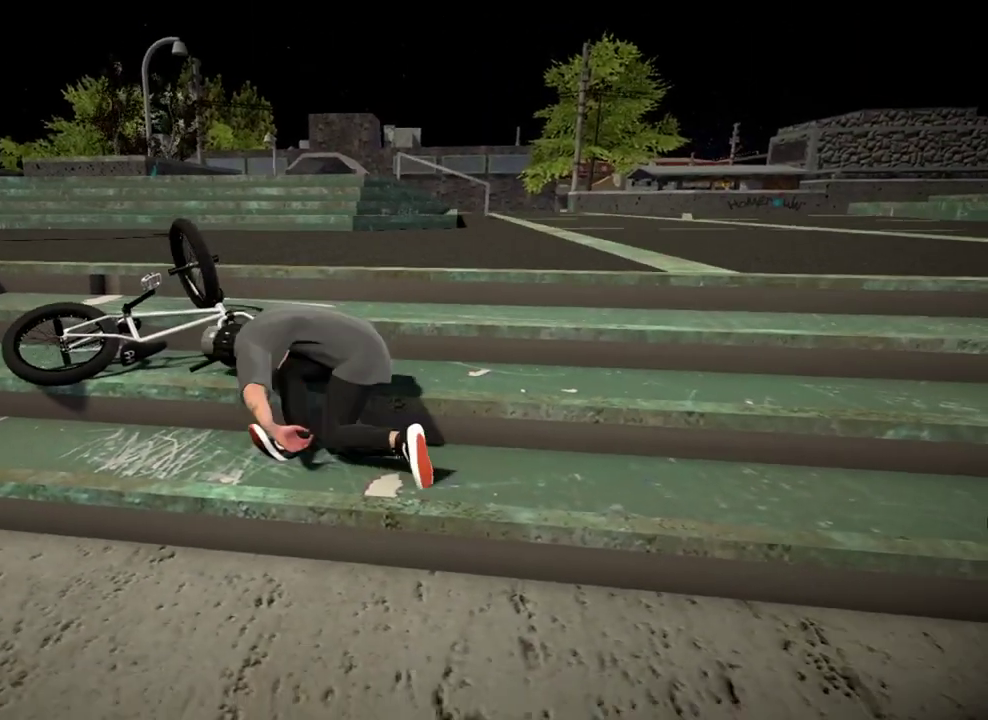
{"dt_ms": 501, "buttons": ["A"], "left_stick": "center", "right_stick": "center", "events": [[117, "A", "up"], [184, "A", "down"], [317, "A", "up"], [384, "A", "down"]]}
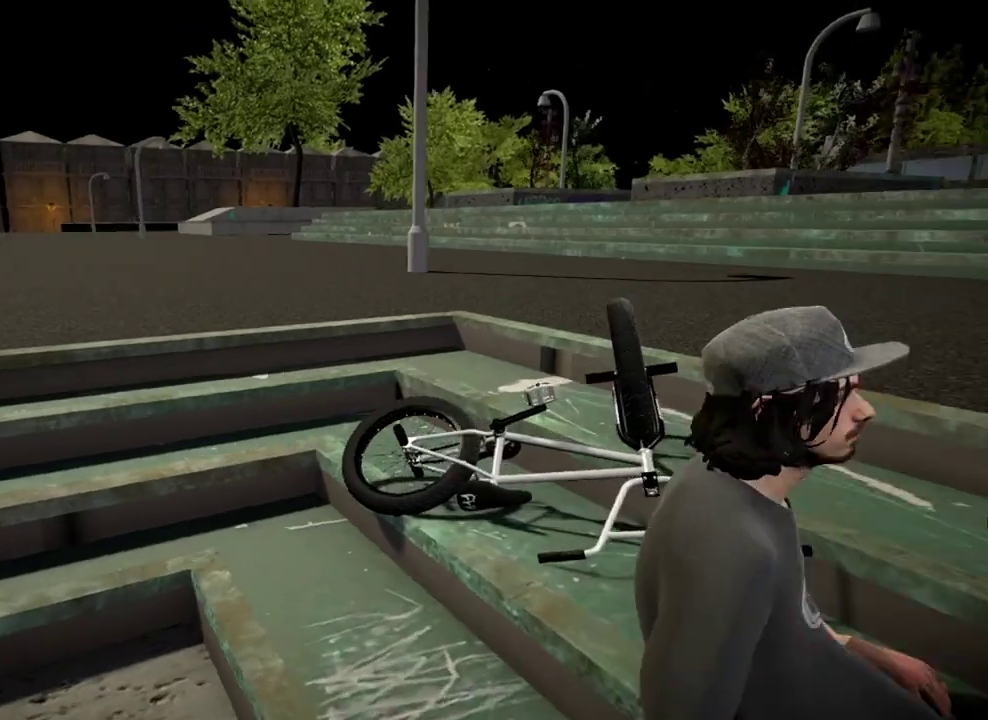
{"dt_ms": 300, "buttons": [], "left_stick": "up-right", "right_stick": "center", "events": [[33, "A", "up"], [116, "left_stick", "up-right"]]}
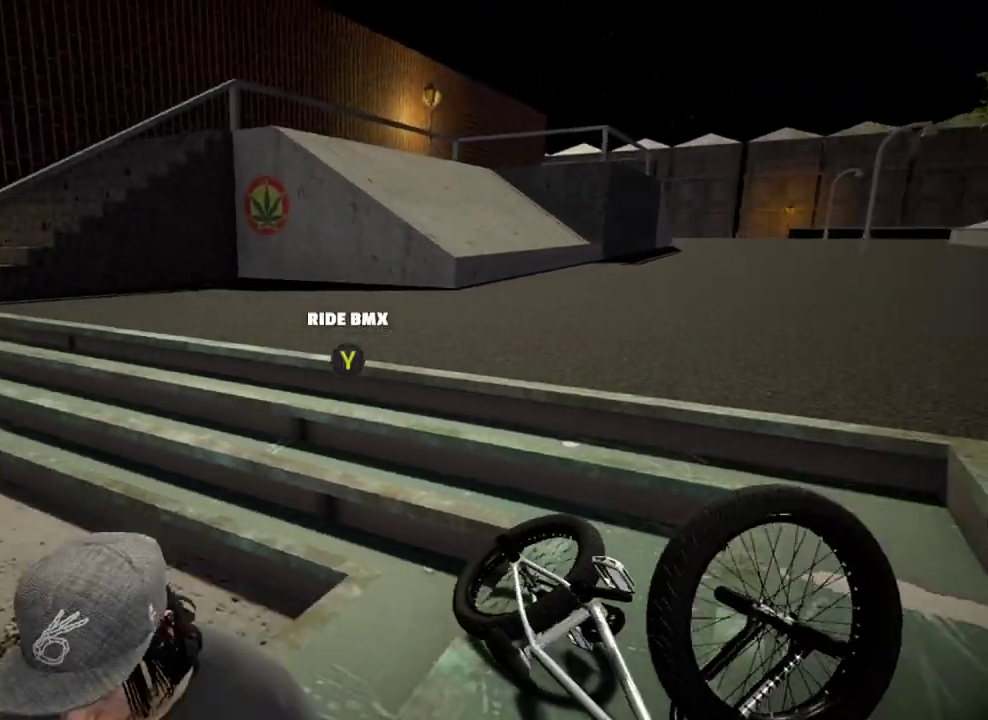
{"dt_ms": 701, "buttons": [], "left_stick": "center", "right_stick": "right", "events": [[200, "right_stick", "right"], [350, "left_stick", "right"], [417, "right_stick", "center"], [600, "right_stick", "right"], [634, "left_stick", "down-right"], [701, "left_stick", "center"]]}
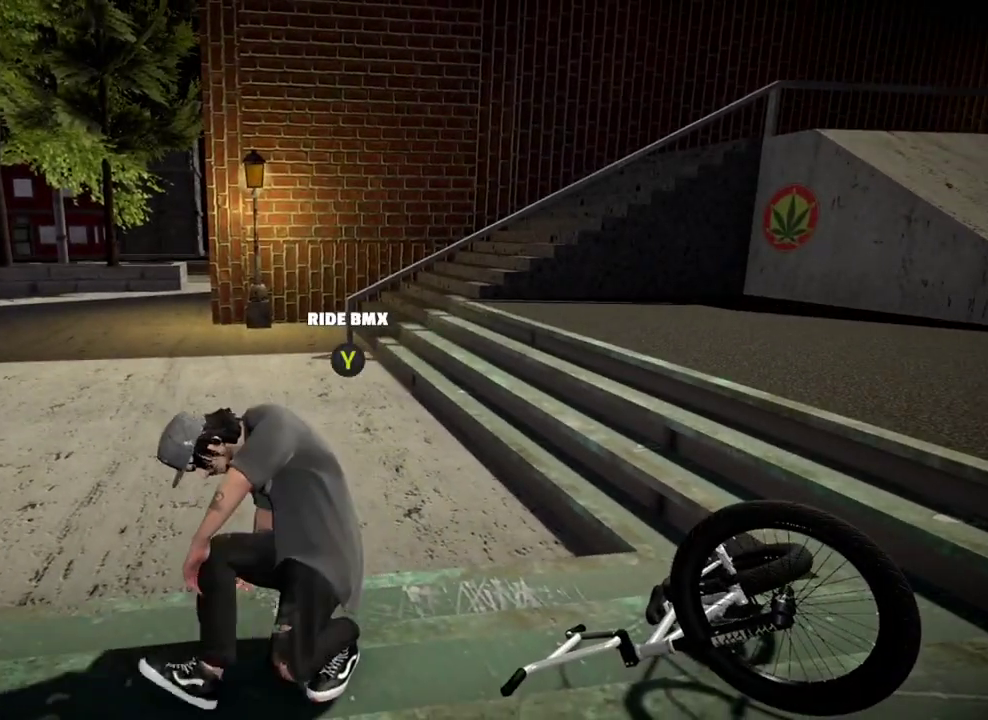
{"dt_ms": 500, "buttons": [], "left_stick": "right", "right_stick": "right", "events": [[383, "left_stick", "down-right"], [433, "left_stick", "right"]]}